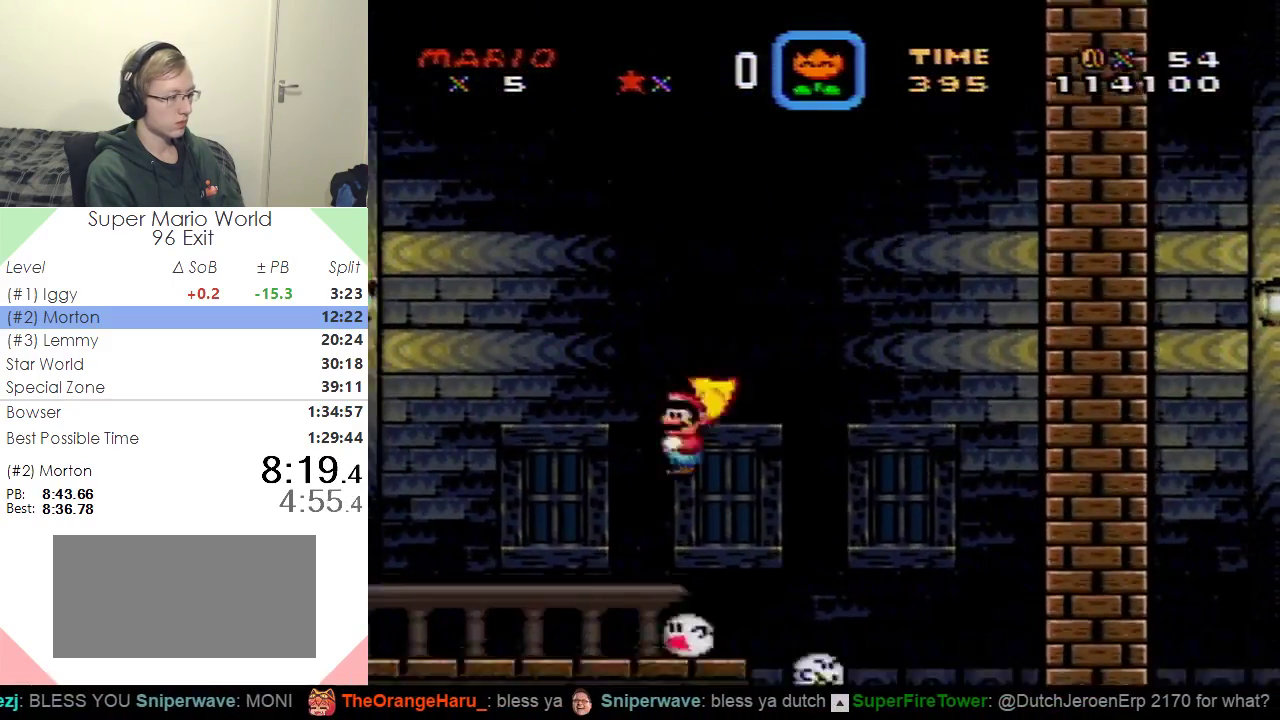
Gameplay with a controller (Nintendo layout); each line is a JSON object with the inputs held at the frame after it. "events" lists button and stick changes between this image and that frame as [ms after this image, input, new state], when the widget could be followed in between. Not read: L1 L3 R3.
{"buttons": ["Y", "DPAD_RIGHT"], "events": [[50, "A", "down"], [117, "A", "up"], [133, "DPAD_LEFT", "up"], [200, "DPAD_RIGHT", "down"], [334, "X", "up"], [384, "Y", "down"]]}
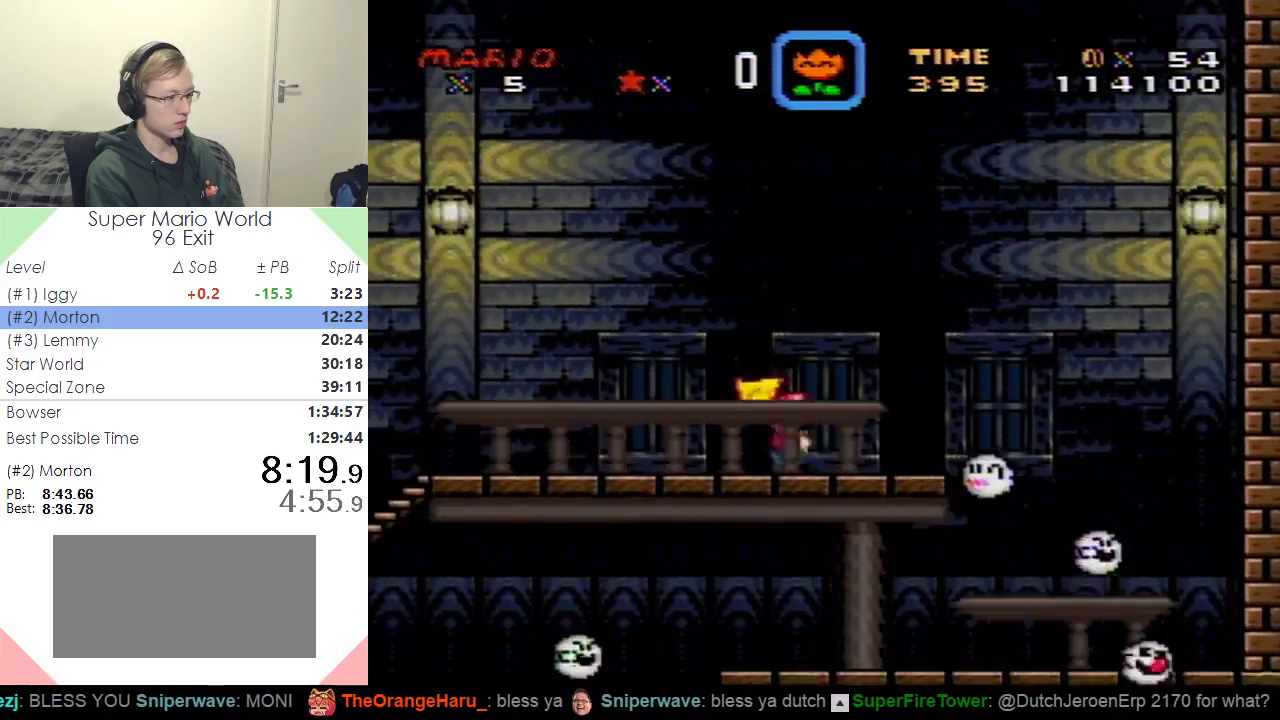
{"buttons": ["Y", "DPAD_LEFT"], "events": [[116, "B", "down"], [216, "B", "up"], [350, "DPAD_RIGHT", "up"], [467, "DPAD_LEFT", "down"]]}
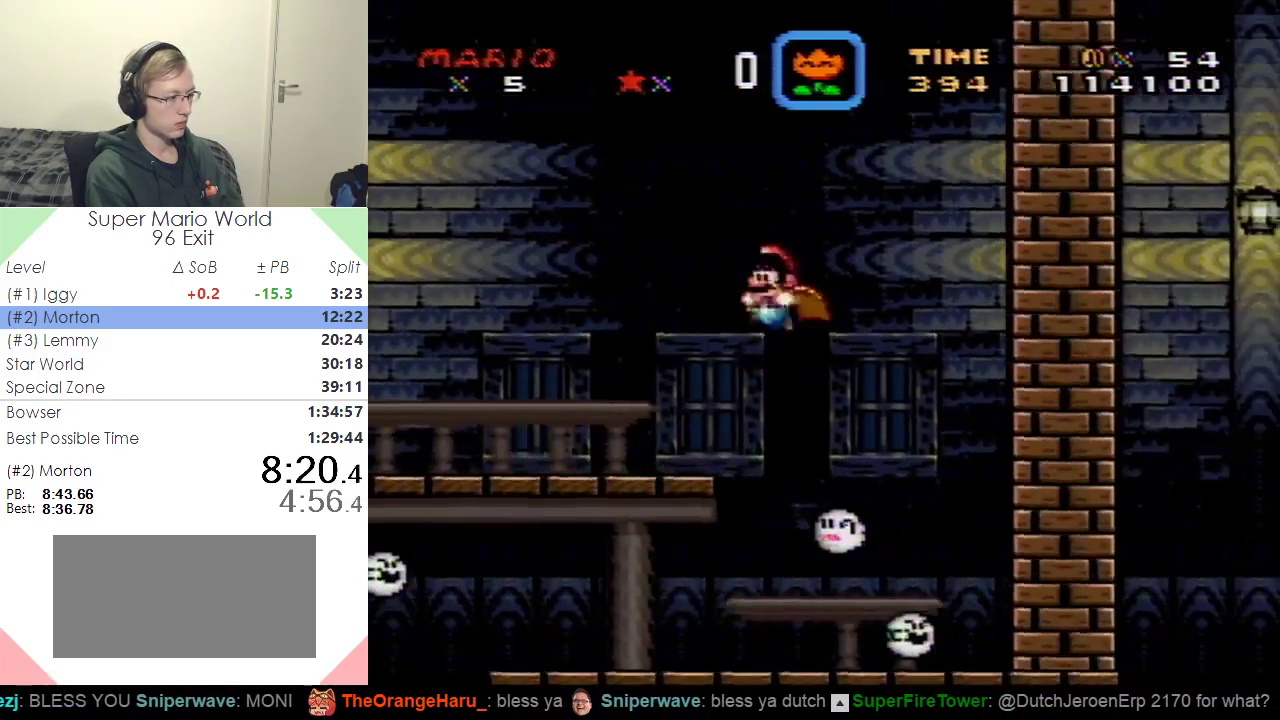
{"buttons": ["Y", "DPAD_LEFT"], "events": [[184, "DPAD_LEFT", "up"], [267, "DPAD_LEFT", "down"]]}
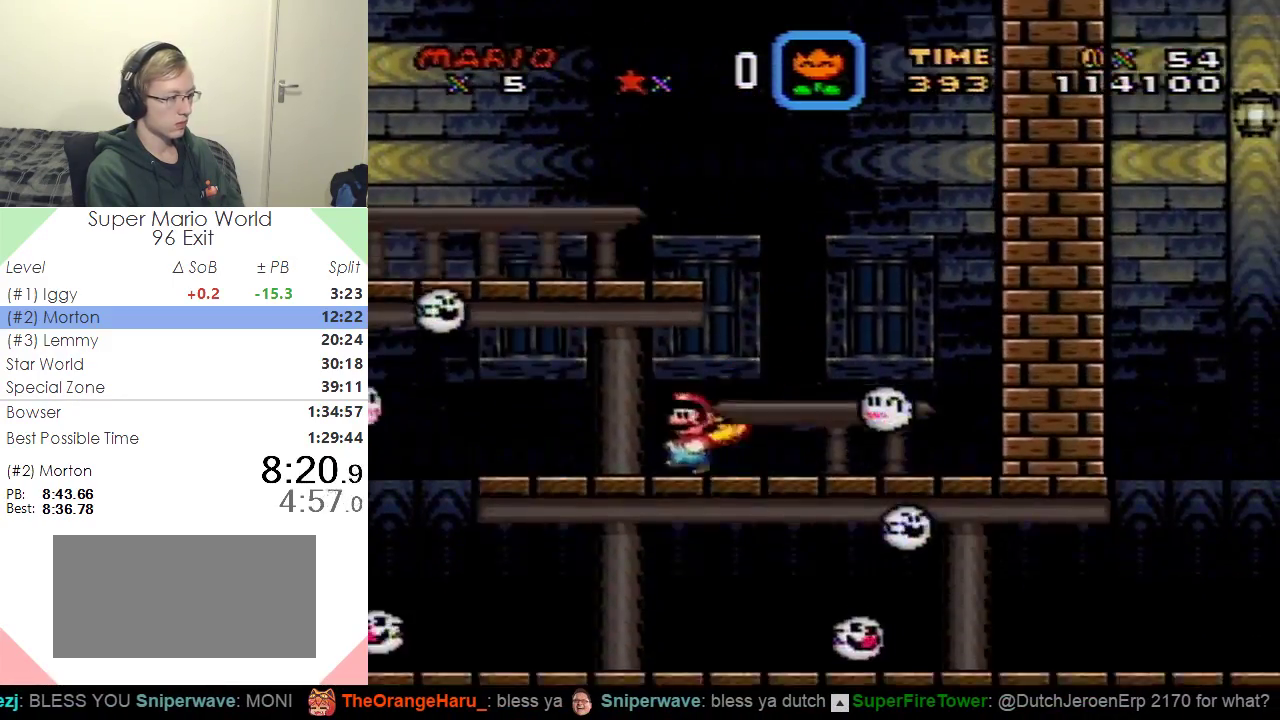
{"buttons": ["Y", "DPAD_RIGHT"], "events": [[367, "DPAD_UP", "down"], [417, "DPAD_LEFT", "up"], [417, "DPAD_RIGHT", "down"], [417, "DPAD_UP", "up"]]}
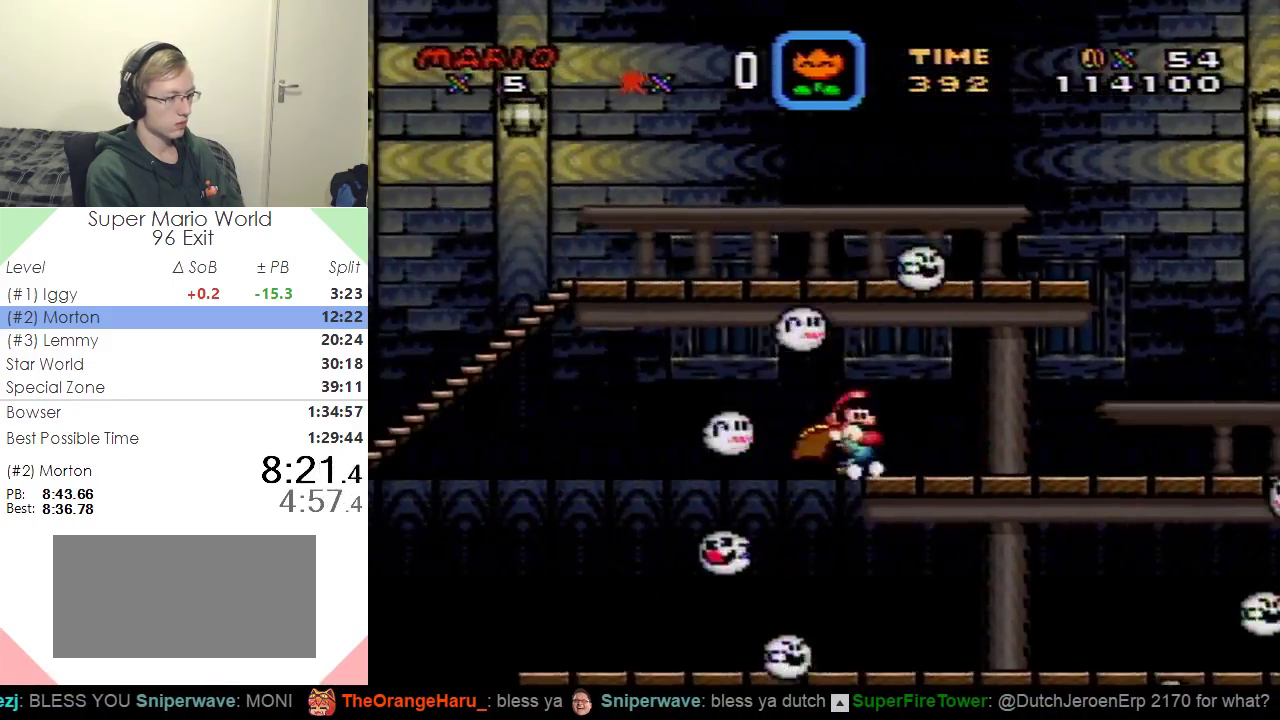
{"buttons": ["X", "DPAD_LEFT"], "events": [[83, "X", "down"], [83, "Y", "up"], [284, "DPAD_RIGHT", "up"], [317, "DPAD_LEFT", "down"]]}
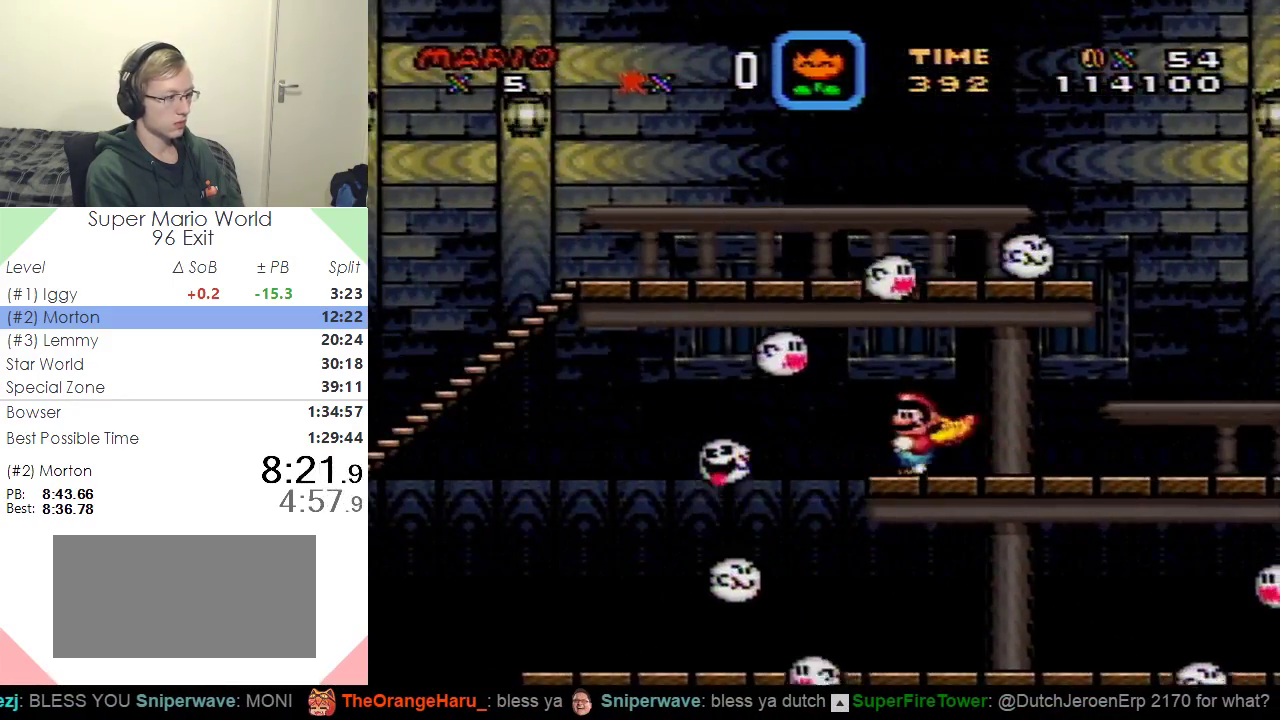
{"buttons": ["X", "DPAD_RIGHT"], "events": [[200, "DPAD_LEFT", "up"], [216, "DPAD_RIGHT", "down"]]}
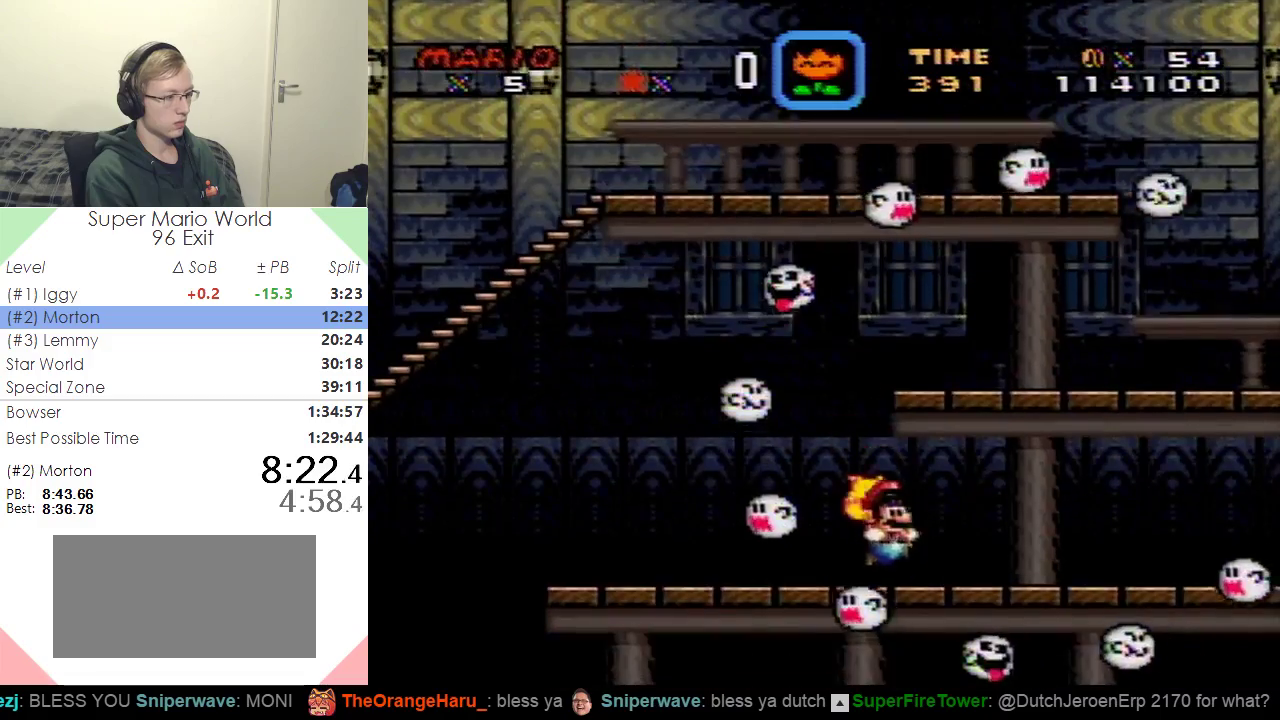
{"buttons": ["X", "DPAD_RIGHT"], "events": []}
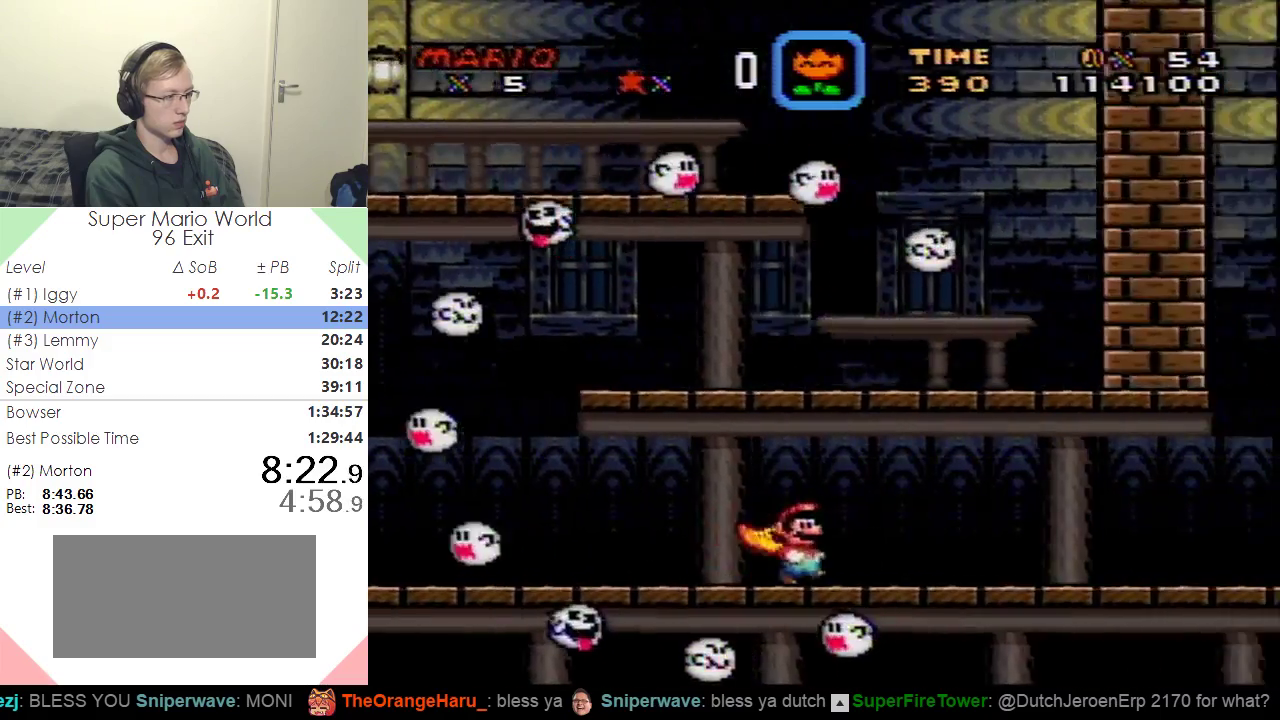
{"buttons": ["X", "DPAD_RIGHT"], "events": []}
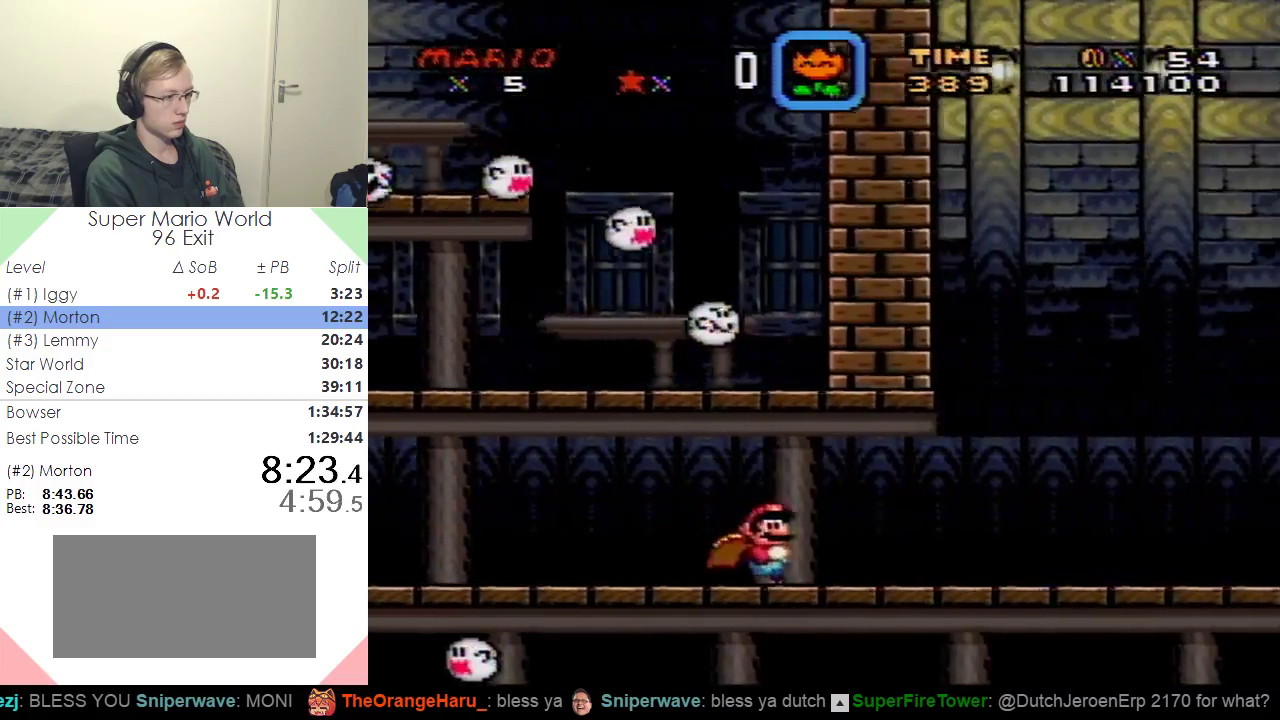
{"buttons": ["A", "X", "DPAD_RIGHT"], "events": [[484, "A", "down"]]}
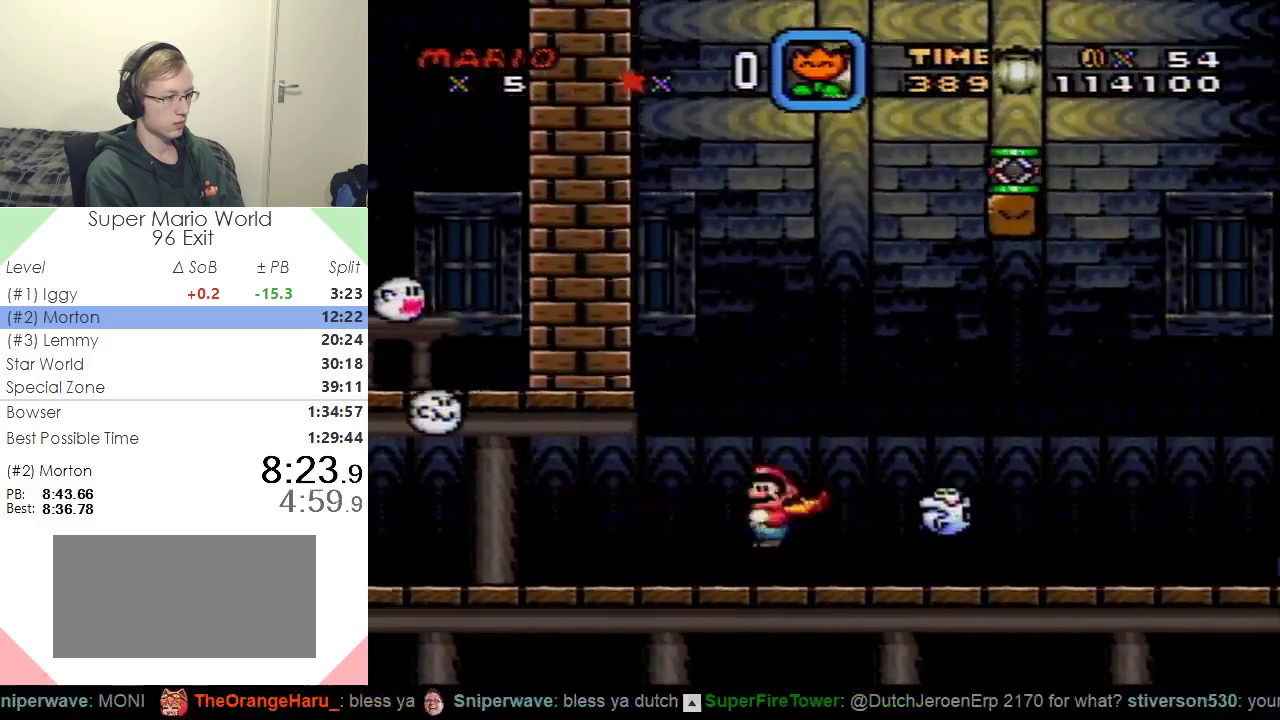
{"buttons": ["X", "DPAD_RIGHT"], "events": [[150, "A", "up"]]}
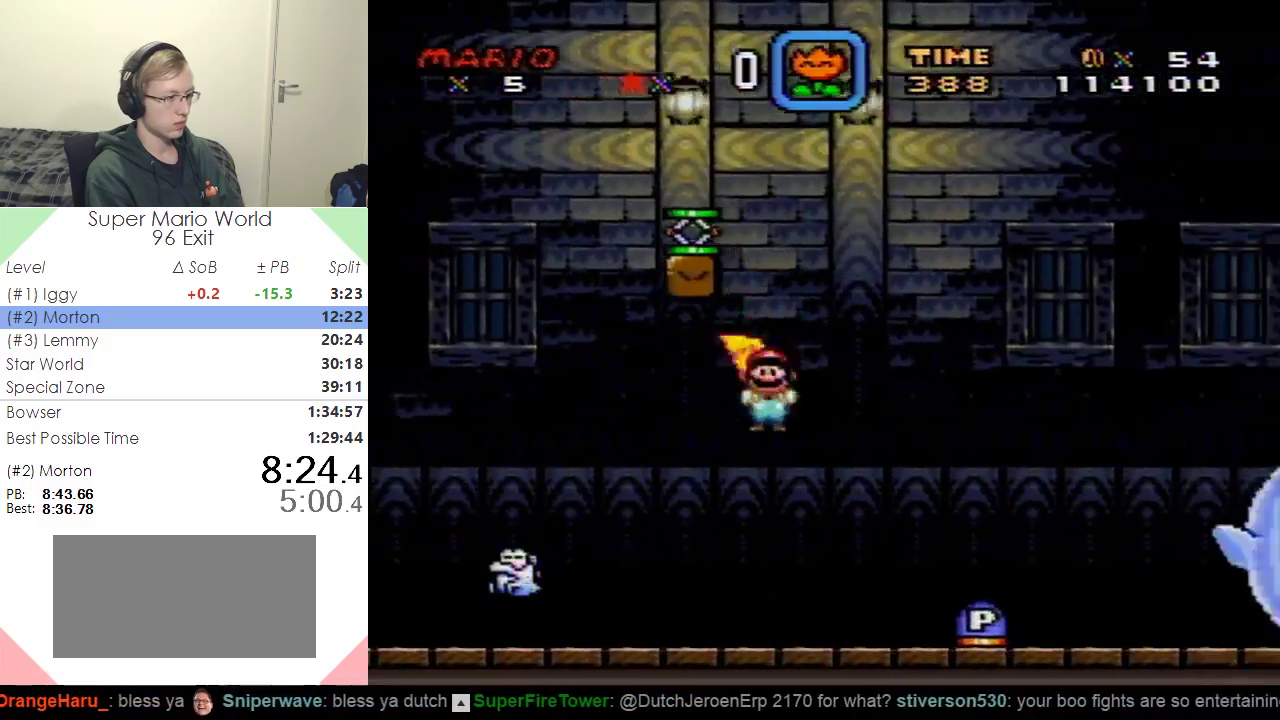
{"buttons": ["A", "X", "DPAD_RIGHT"], "events": [[317, "A", "down"]]}
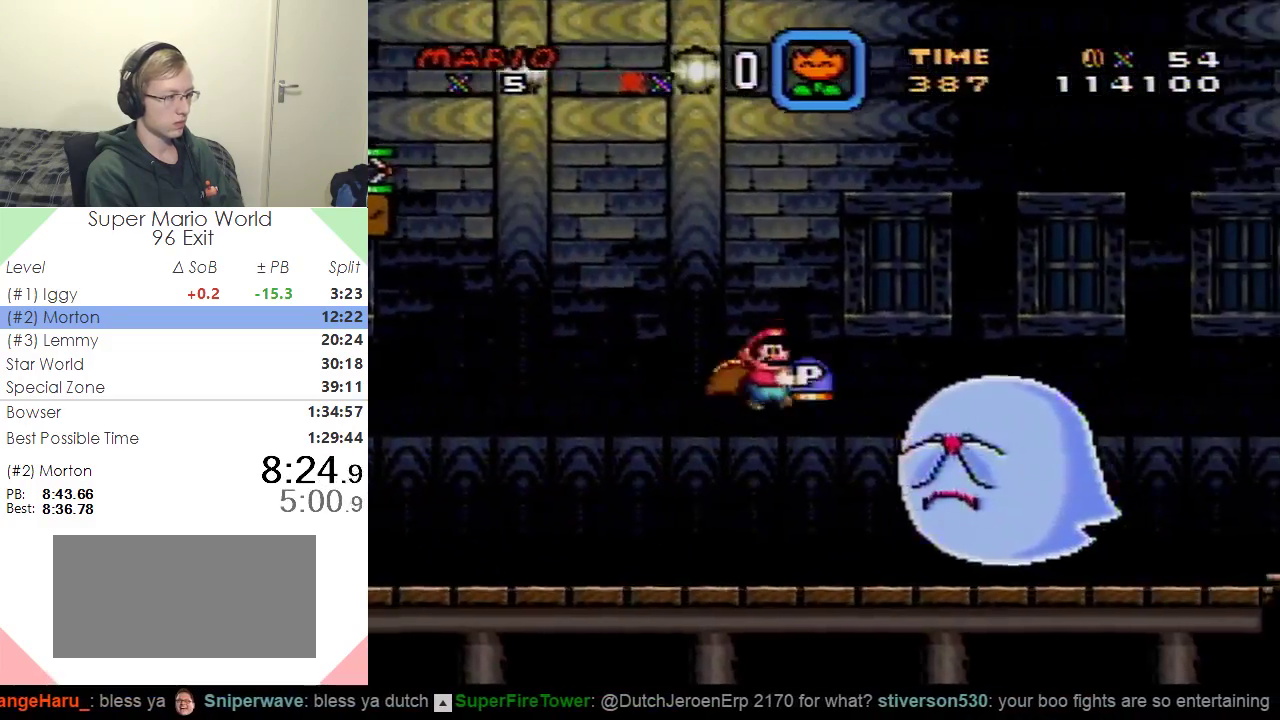
{"buttons": ["A", "X", "DPAD_RIGHT"], "events": []}
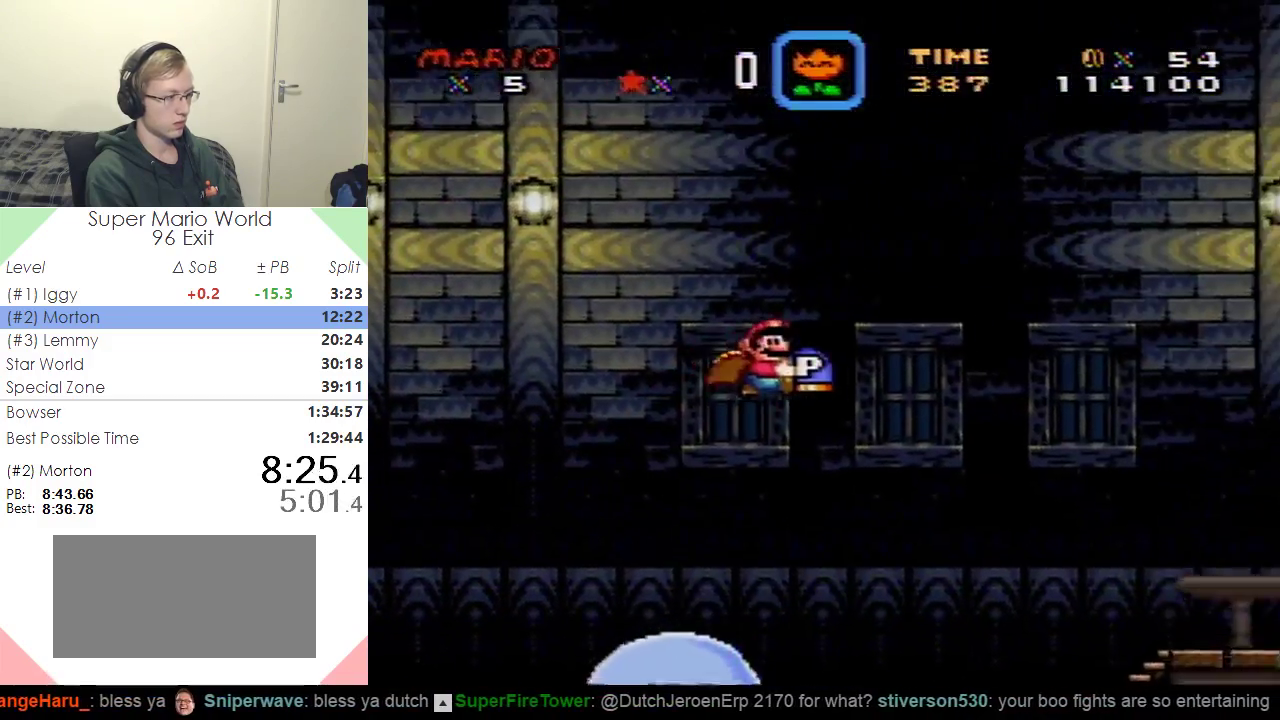
{"buttons": ["X", "DPAD_RIGHT"], "events": [[501, "A", "up"]]}
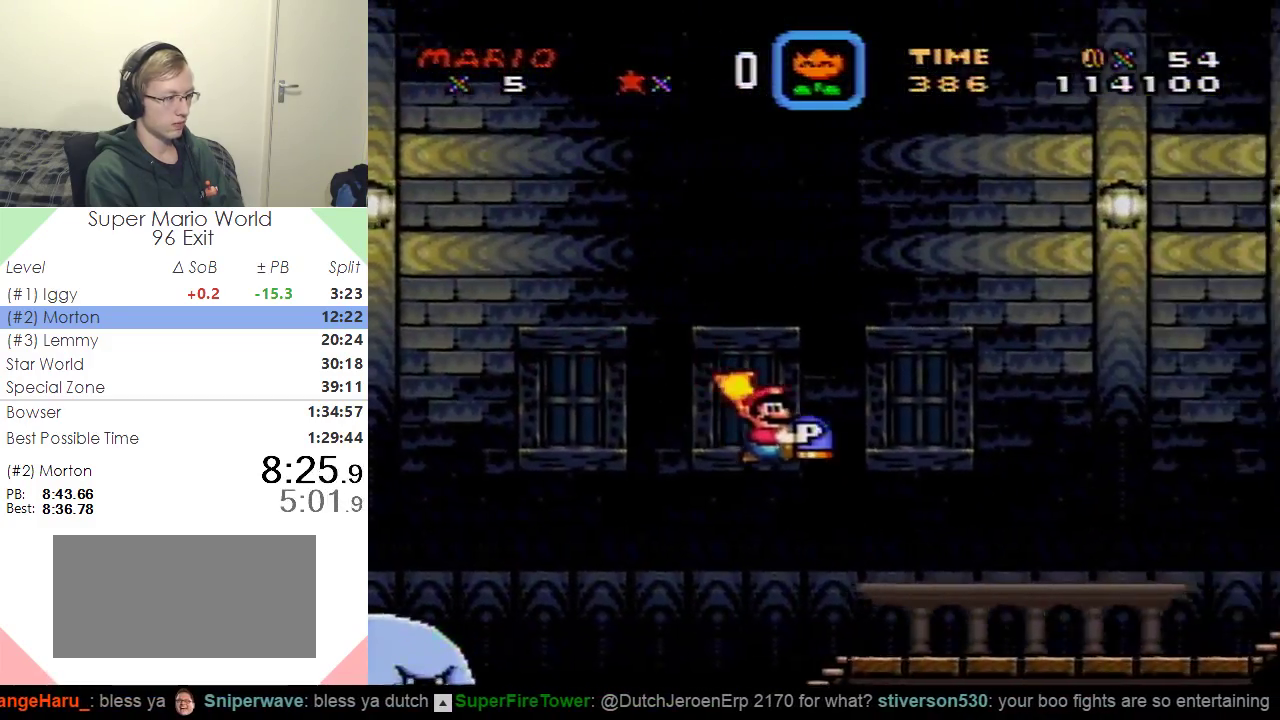
{"buttons": ["X", "DPAD_RIGHT"], "events": []}
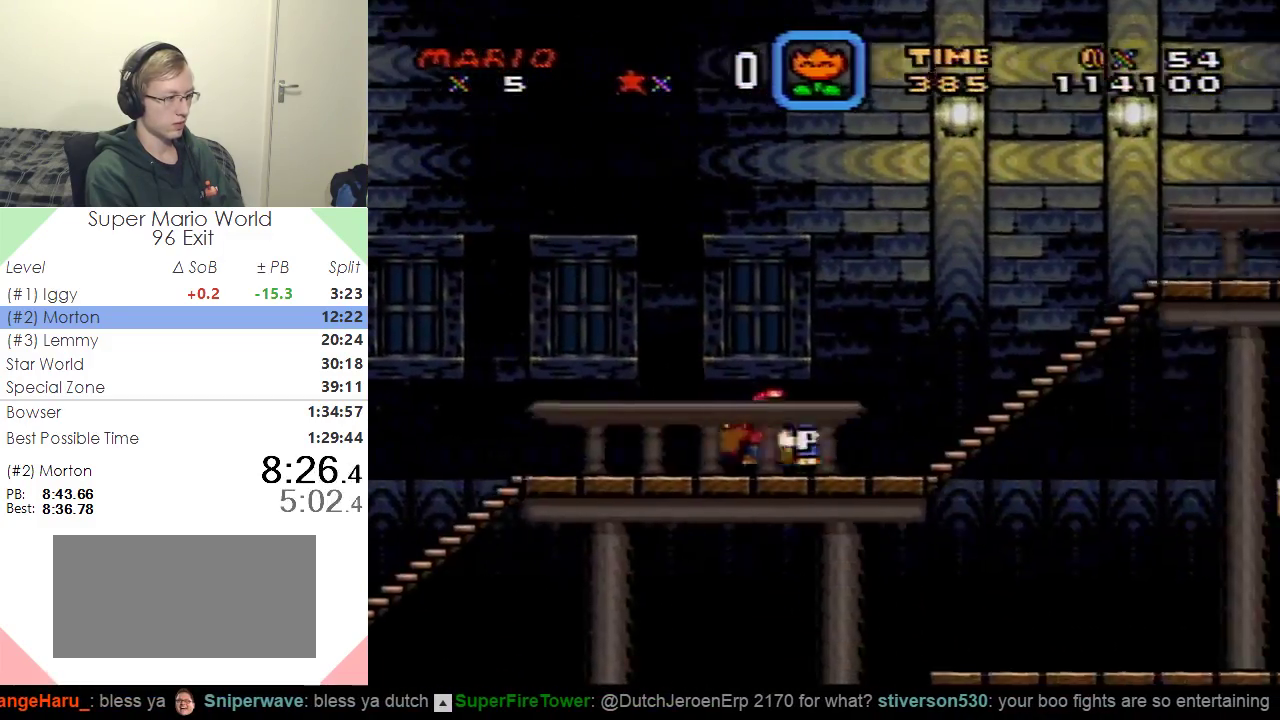
{"buttons": ["X", "DPAD_RIGHT"], "events": [[117, "A", "down"], [367, "A", "up"]]}
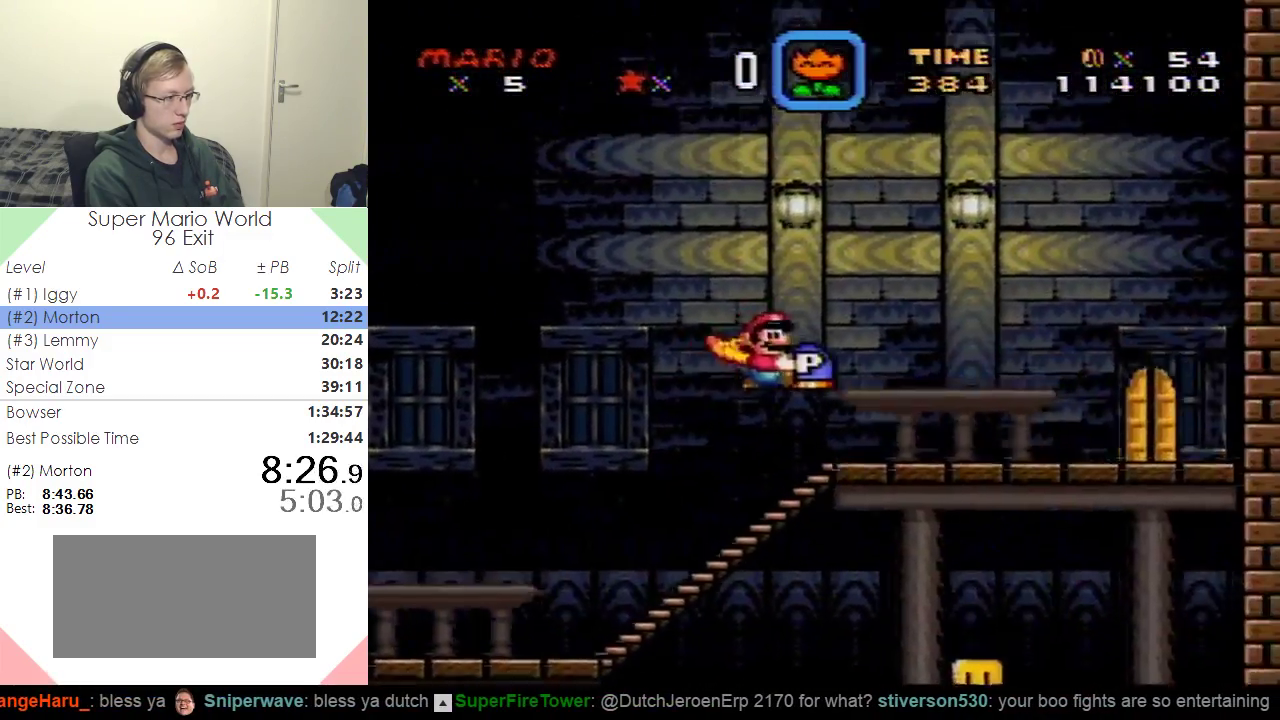
{"buttons": ["X", "DPAD_RIGHT"], "events": []}
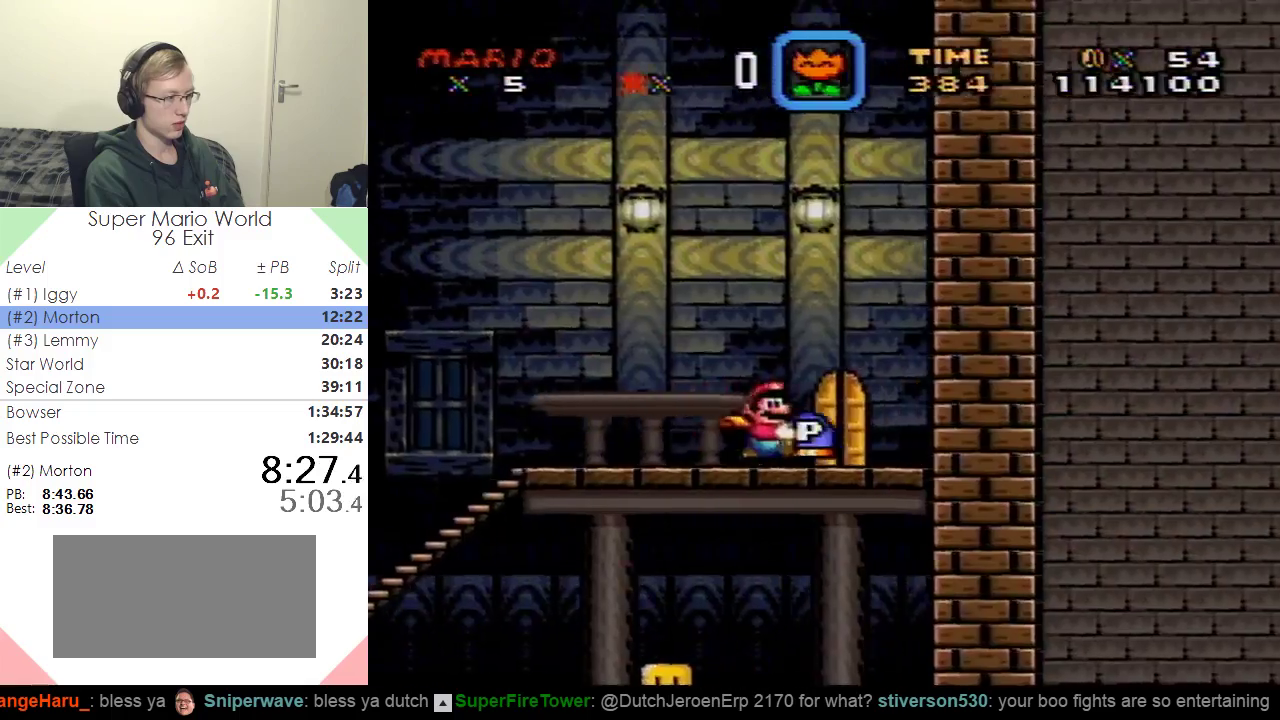
{"buttons": ["X"], "events": [[84, "DPAD_RIGHT", "up"], [117, "DPAD_UP", "down"], [167, "DPAD_LEFT", "down"], [251, "DPAD_UP", "up"], [401, "DPAD_LEFT", "up"]]}
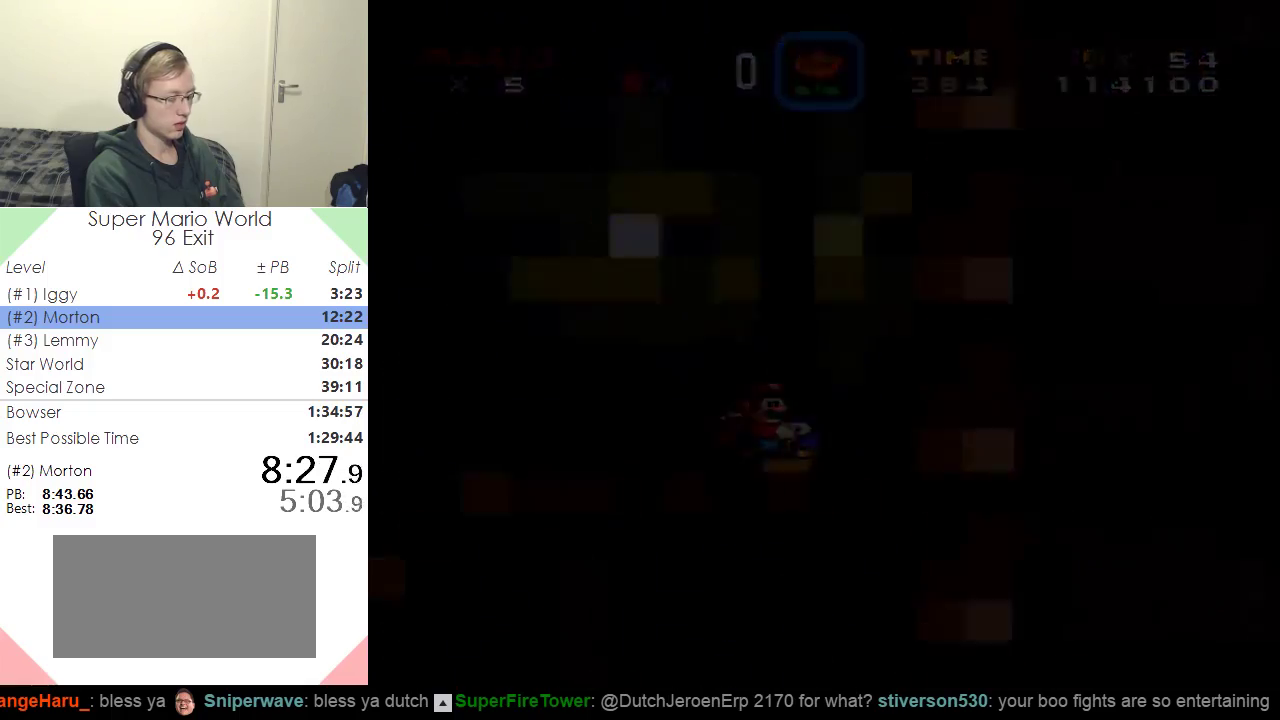
{"buttons": [], "events": [[300, "X", "up"]]}
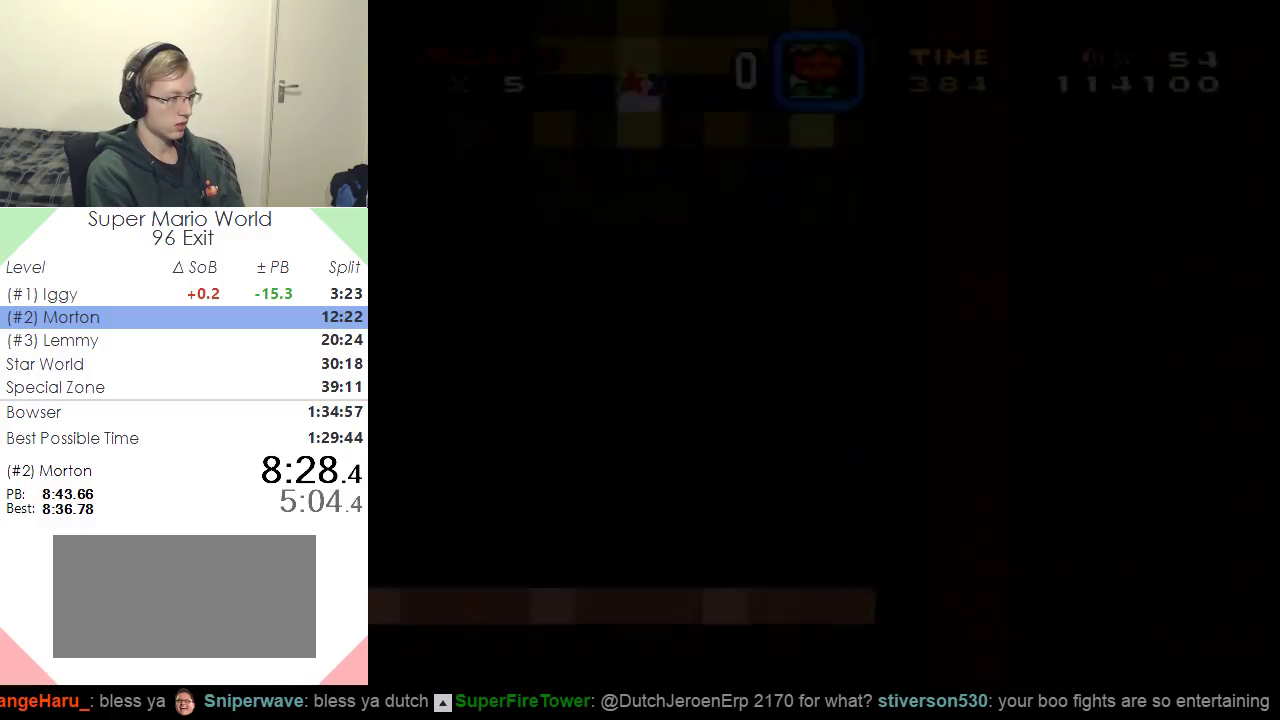
{"buttons": [], "events": []}
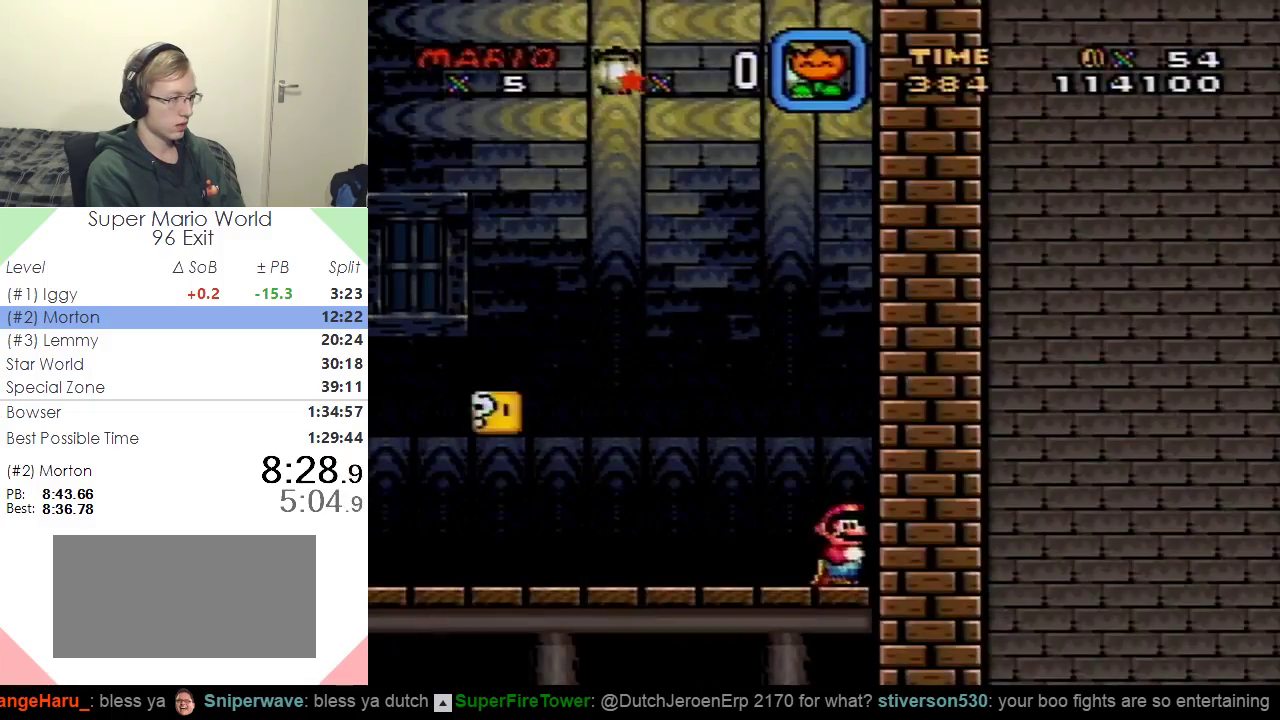
{"buttons": [], "events": []}
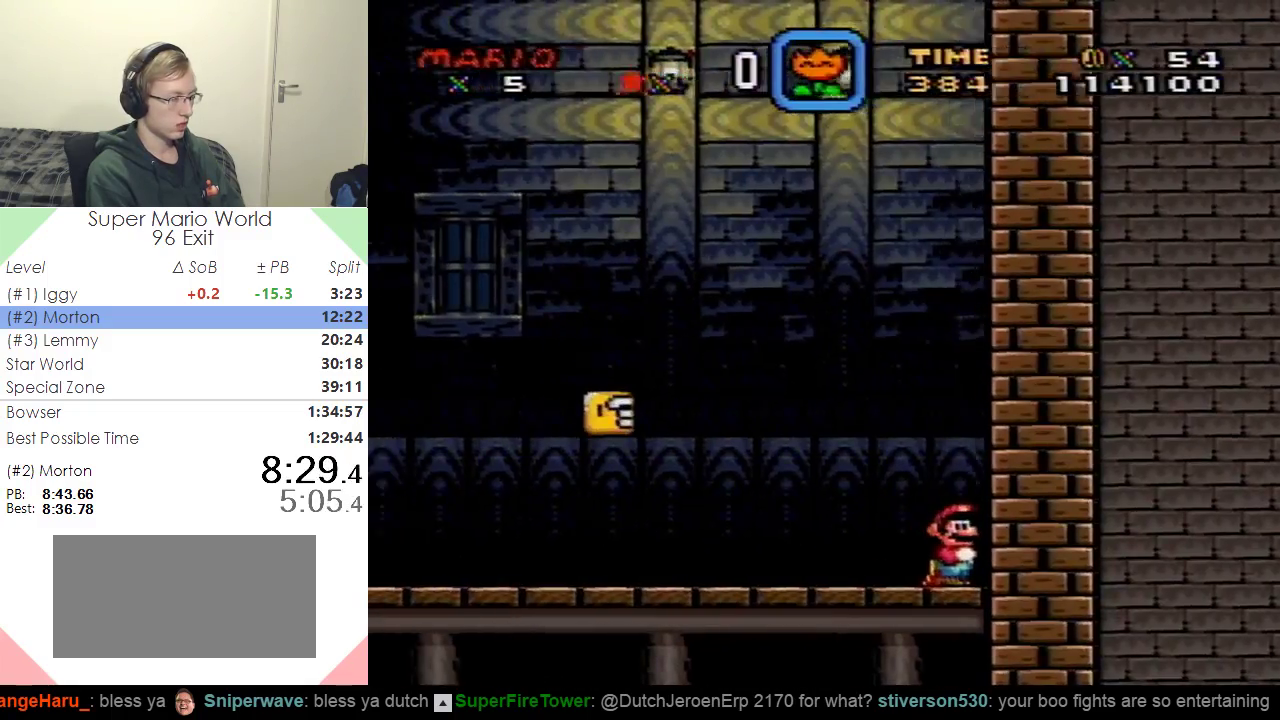
{"buttons": ["X", "DPAD_LEFT"], "events": [[50, "DPAD_LEFT", "down"], [67, "X", "down"]]}
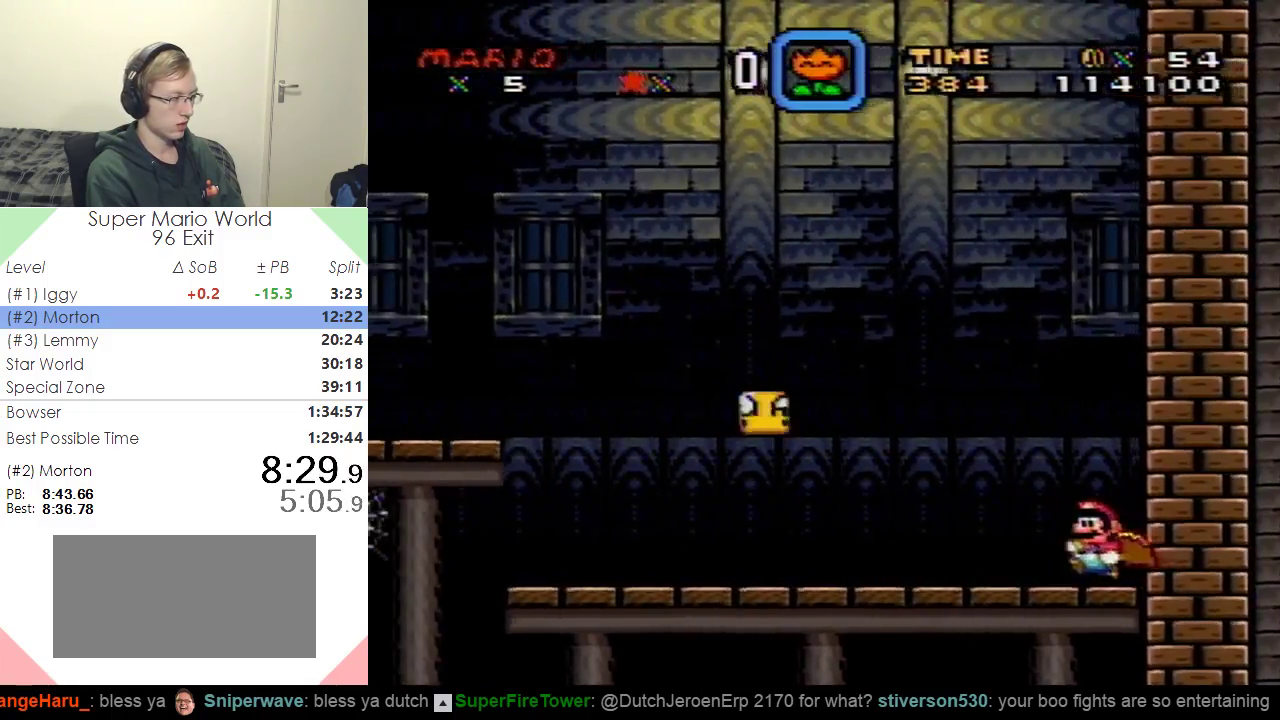
{"buttons": ["X", "DPAD_LEFT"], "events": []}
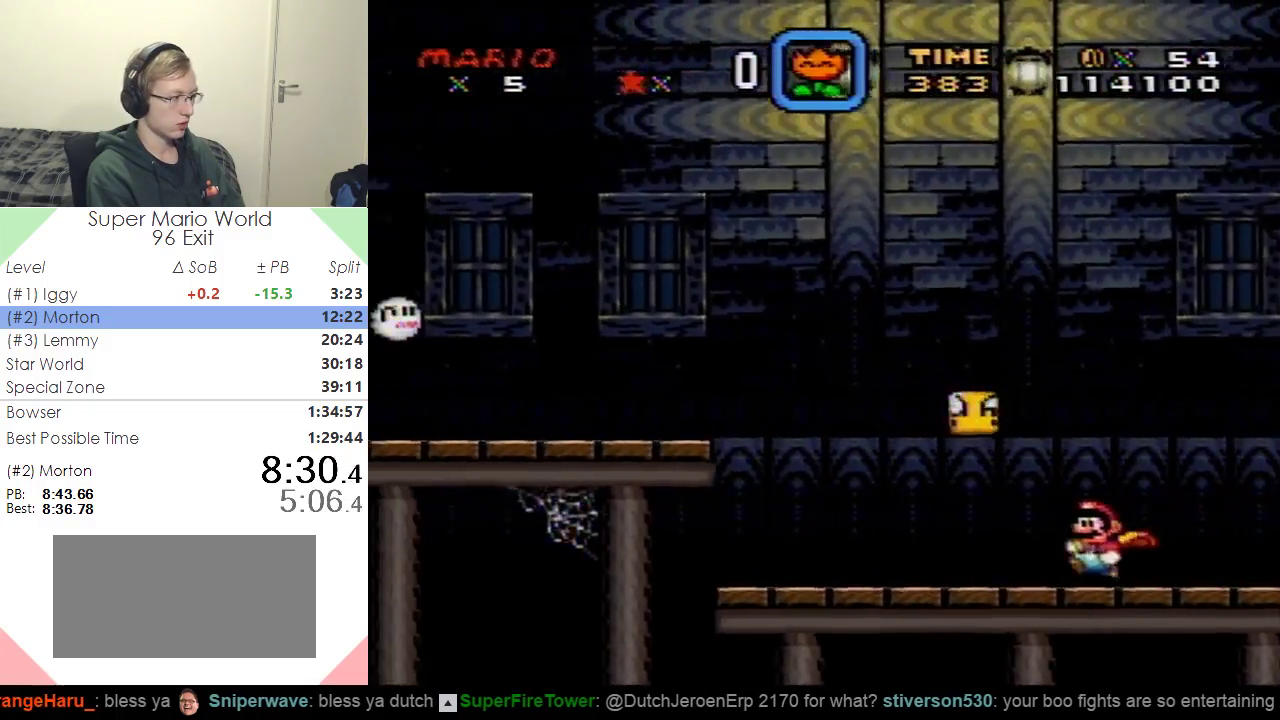
{"buttons": ["A", "X", "DPAD_LEFT"], "events": [[467, "A", "down"]]}
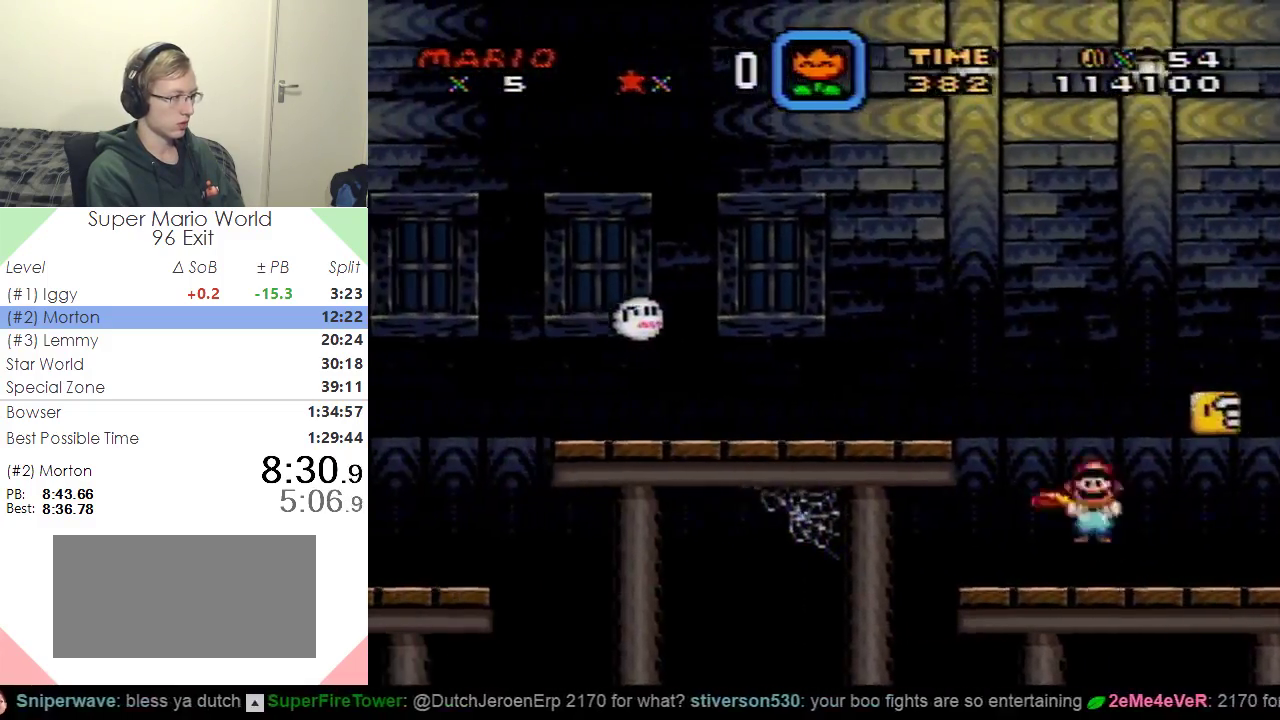
{"buttons": ["X", "DPAD_LEFT"], "events": [[100, "A", "up"]]}
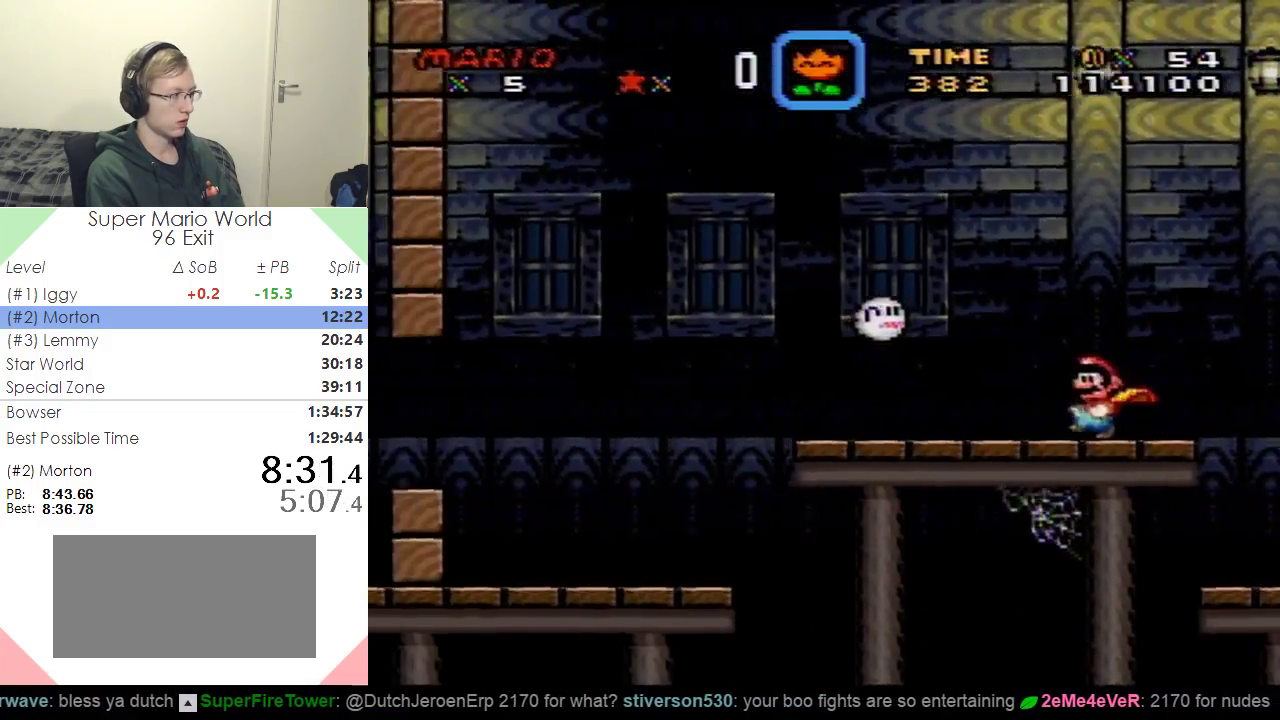
{"buttons": ["X", "DPAD_LEFT"], "events": []}
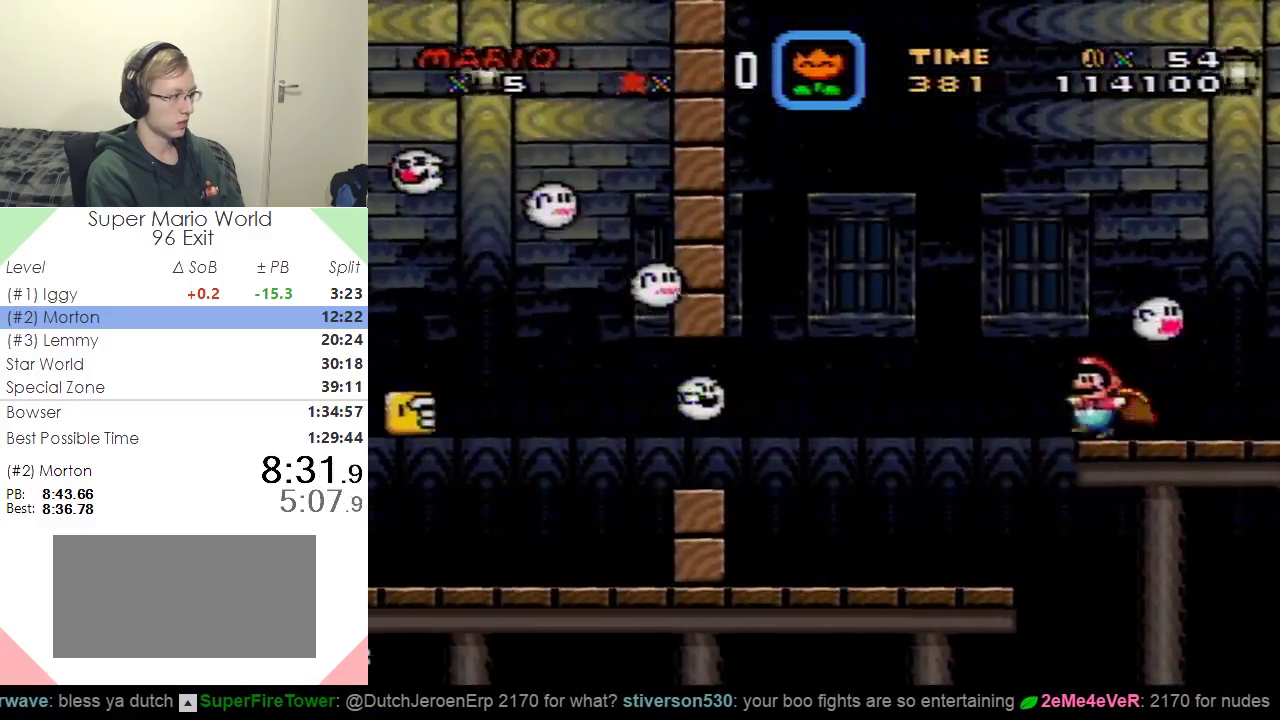
{"buttons": ["X", "DPAD_LEFT"], "events": []}
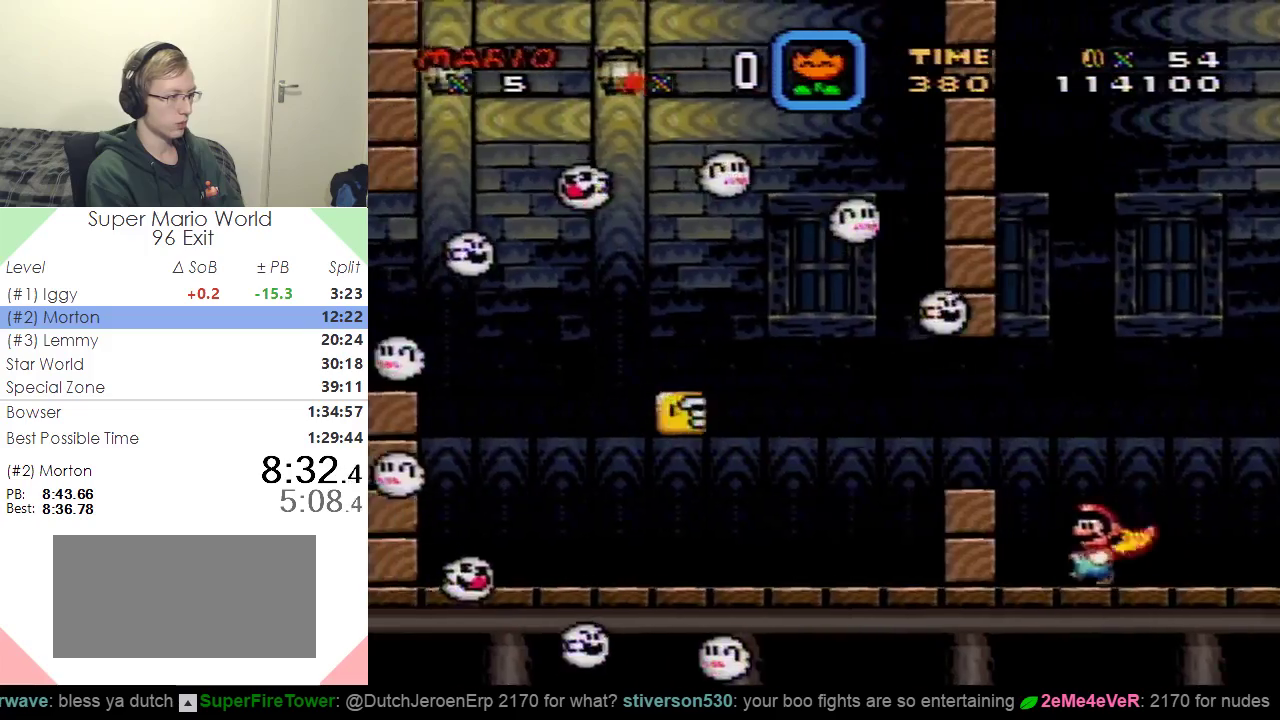
{"buttons": ["A", "X", "DPAD_LEFT"], "events": [[50, "DPAD_LEFT", "up"], [267, "A", "down"], [317, "DPAD_LEFT", "down"], [351, "A", "up"], [434, "A", "down"]]}
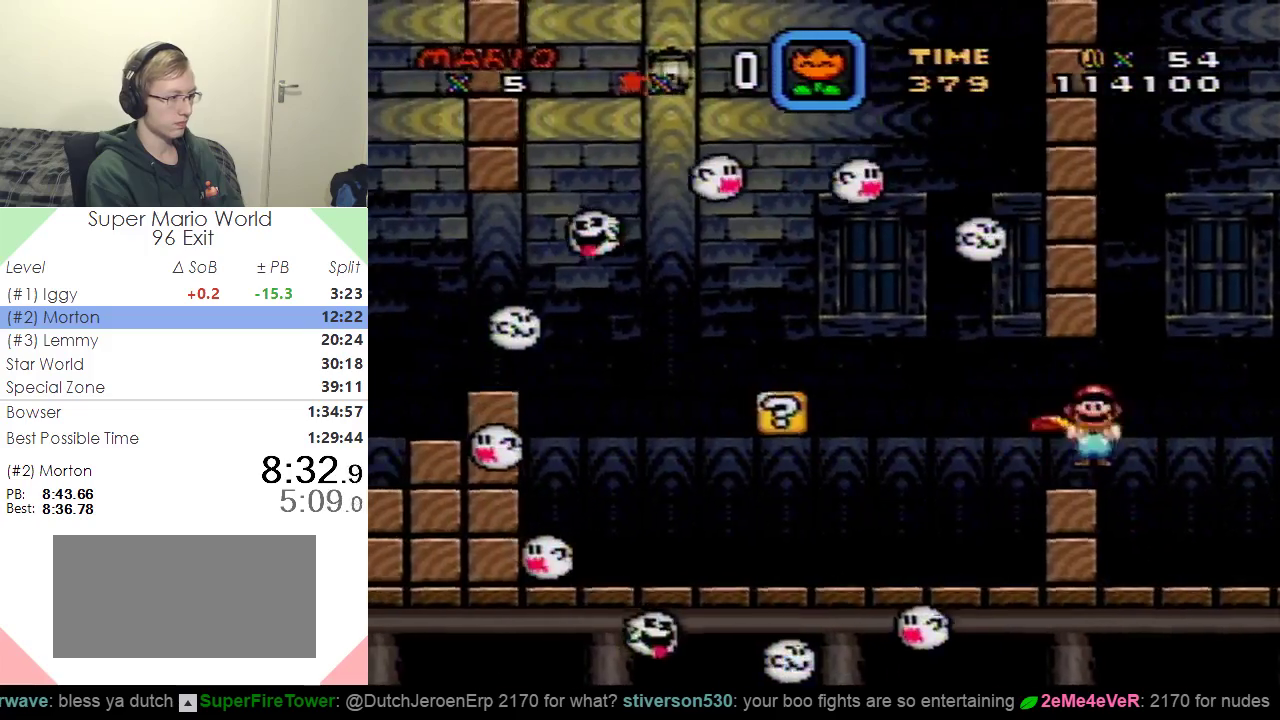
{"buttons": ["Y", "DPAD_RIGHT"], "events": [[283, "A", "up"], [350, "X", "up"], [350, "Y", "down"], [400, "DPAD_LEFT", "up"], [500, "DPAD_RIGHT", "down"]]}
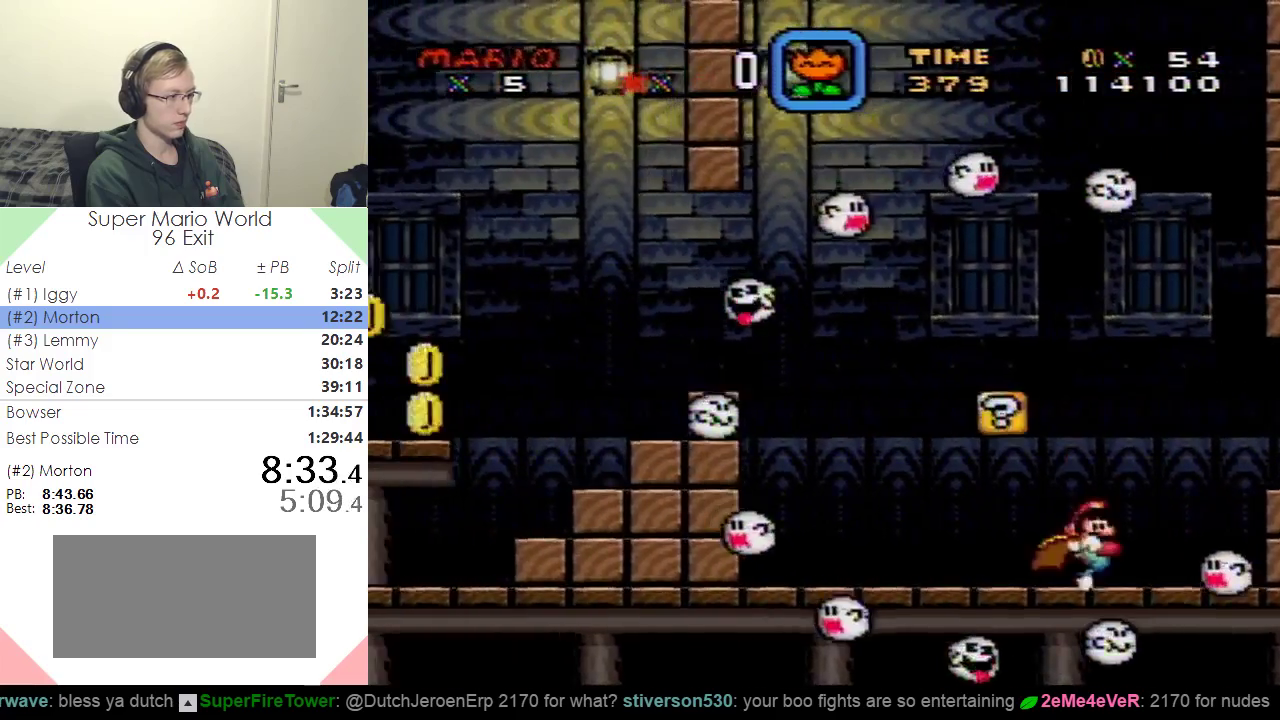
{"buttons": ["B", "Y", "DPAD_LEFT"], "events": [[167, "DPAD_RIGHT", "up"], [201, "B", "down"], [384, "DPAD_LEFT", "down"]]}